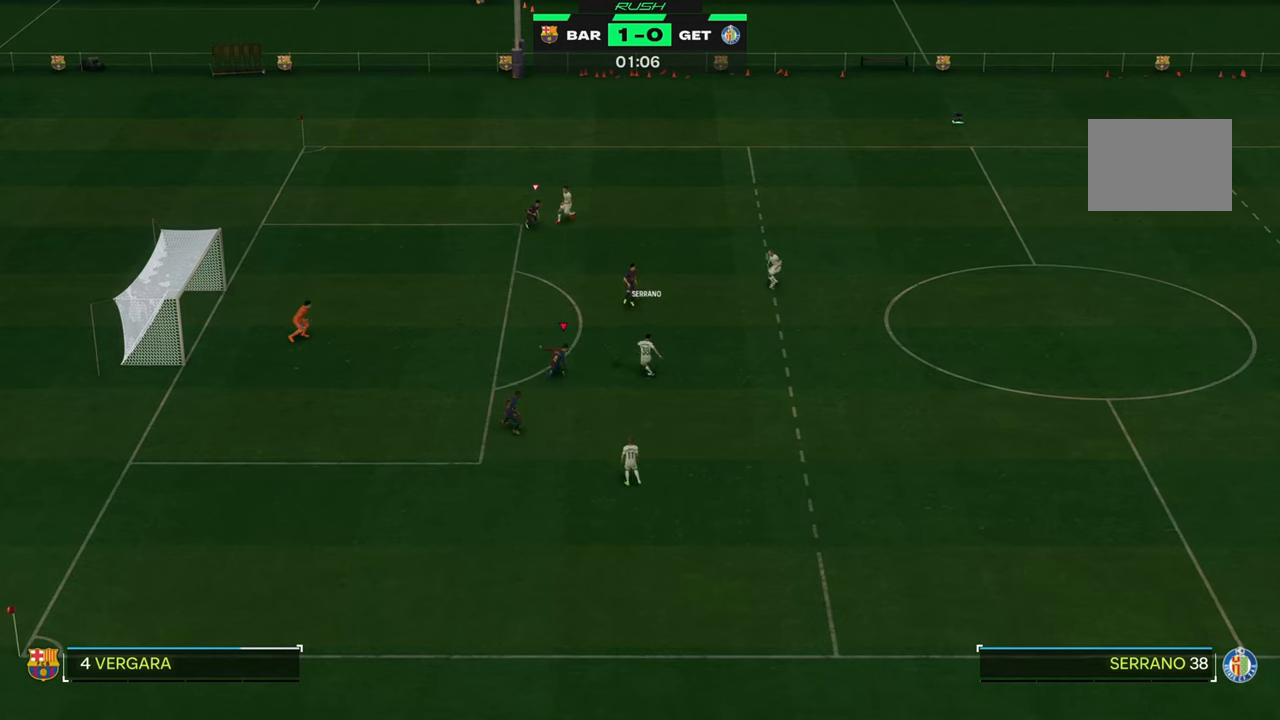
Gameplay with a controller (Xbox layout); each line is a JSON object with the inputs held at the frame after it (dt_ms = milliseconds from this image to that frame). "events" lists button and stick changes between this image and that frame as [ms after this image, input, new state], when the widget could be followed in between. Not read: L3 R3 right_stick.
{"dt_ms": 500, "buttons": ["R2"], "left_stick": "up", "events": [[83, "X", "up"], [300, "L1", "down"], [433, "L1", "up"]]}
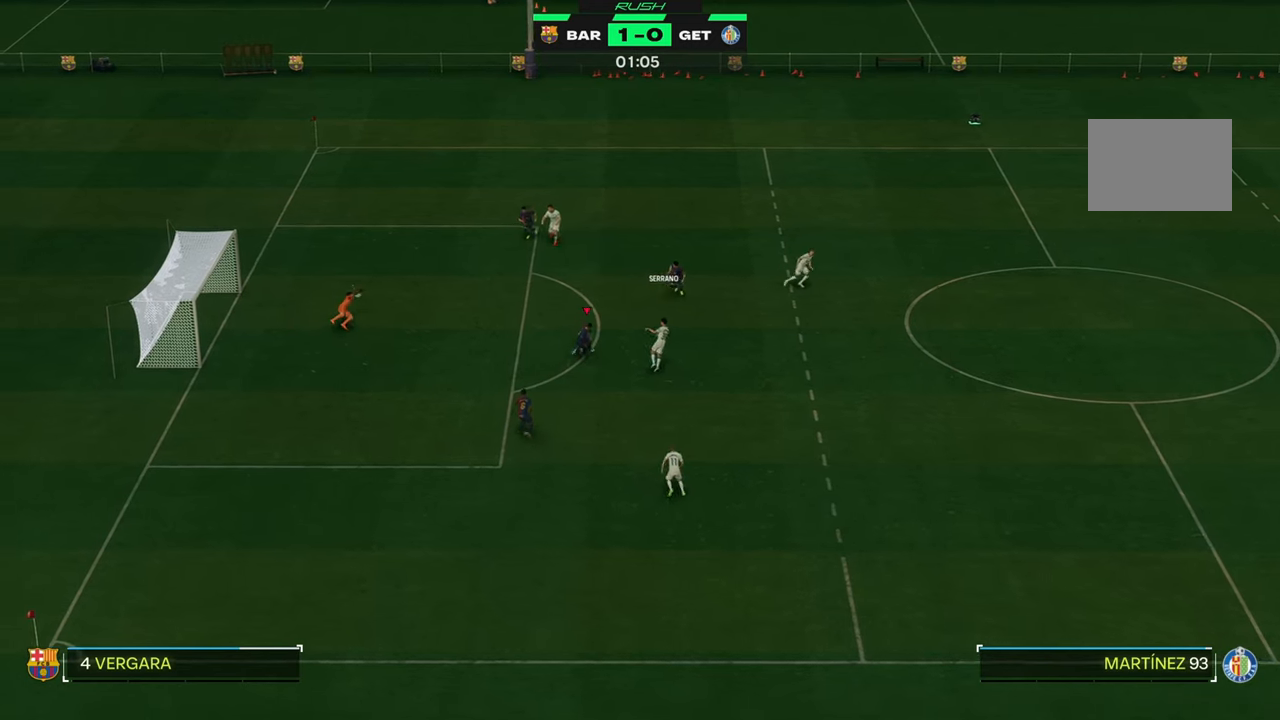
{"dt_ms": 500, "buttons": ["R2"], "left_stick": "up-left", "events": [[433, "left_stick", "up-left"]]}
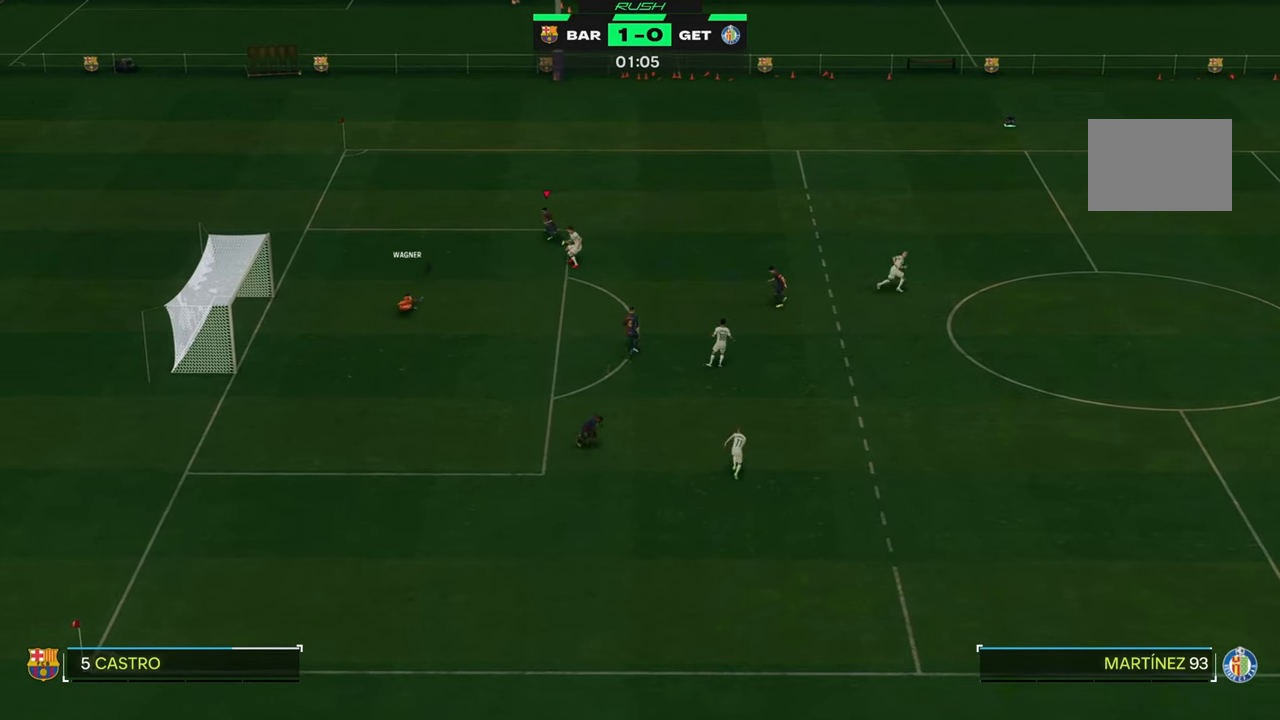
{"dt_ms": 500, "buttons": [], "left_stick": "up-left", "events": [[467, "R2", "up"]]}
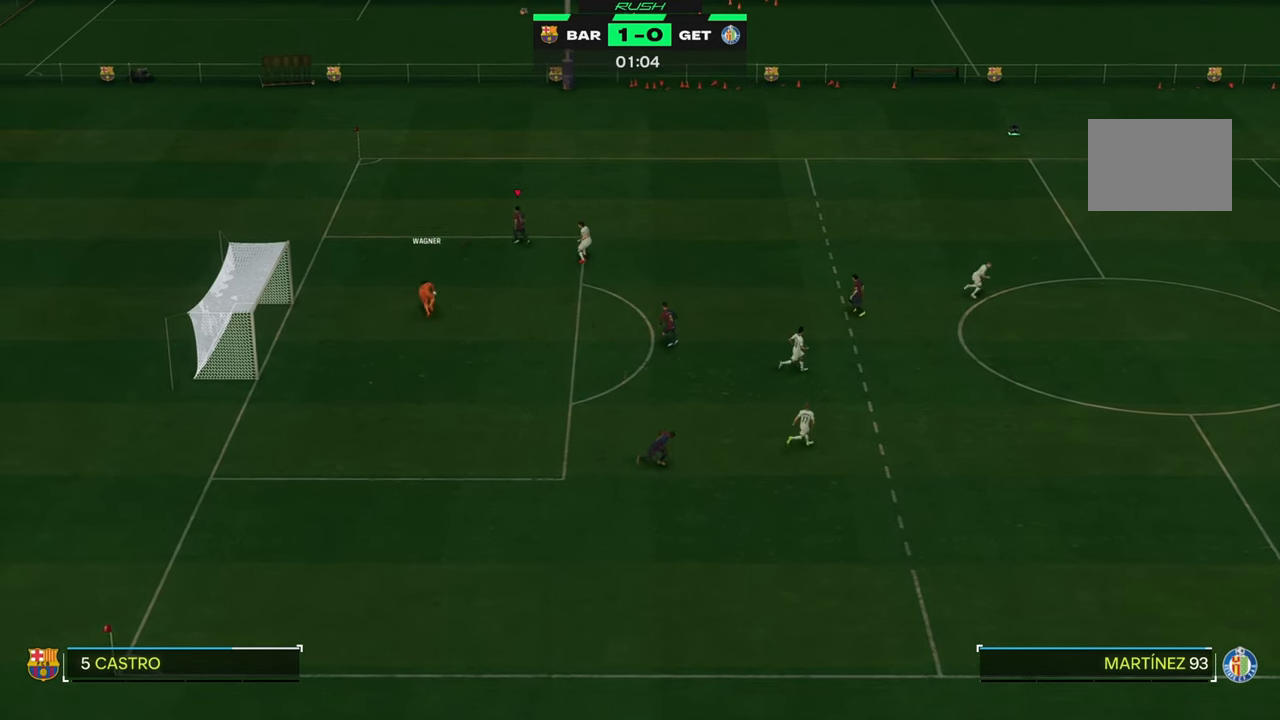
{"dt_ms": 500, "buttons": ["A"], "left_stick": "down", "events": [[100, "left_stick", "down-left"], [433, "A", "down"], [467, "left_stick", "down"]]}
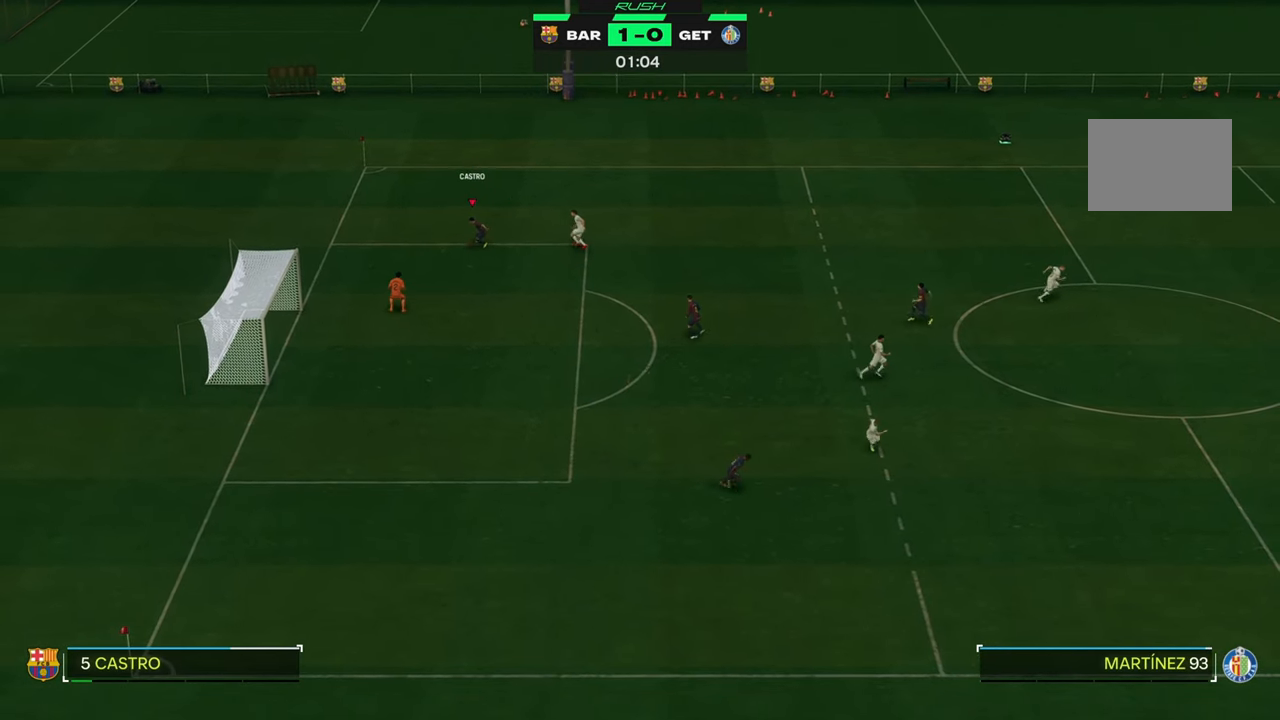
{"dt_ms": 500, "buttons": [], "left_stick": "down", "events": [[100, "A", "up"]]}
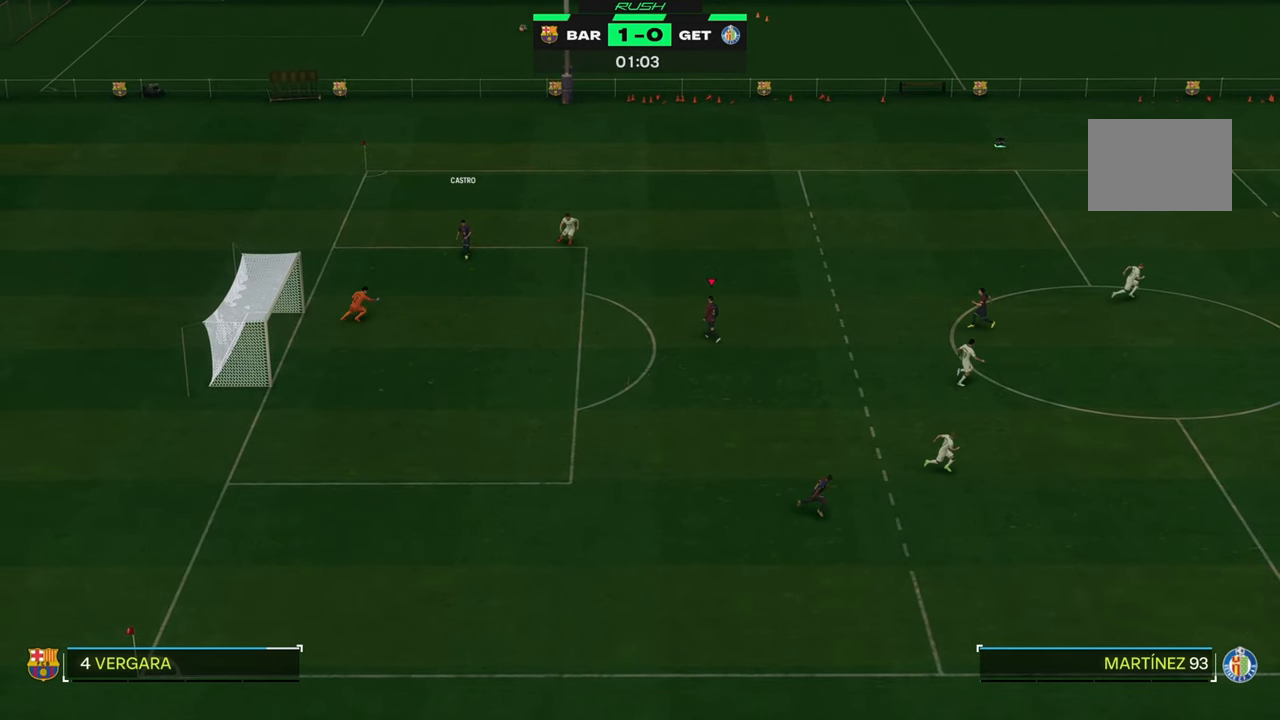
{"dt_ms": 1000, "buttons": ["R2"], "left_stick": "center"}
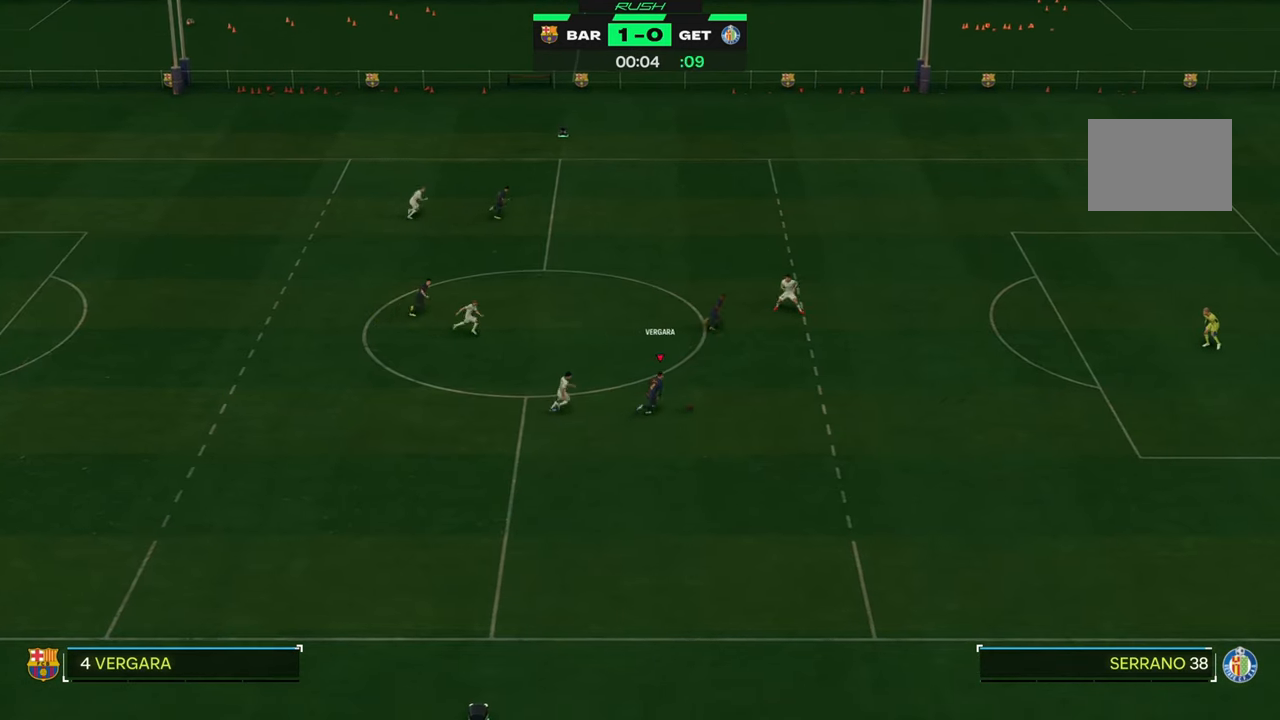
{"dt_ms": 1000, "buttons": [], "left_stick": "up"}
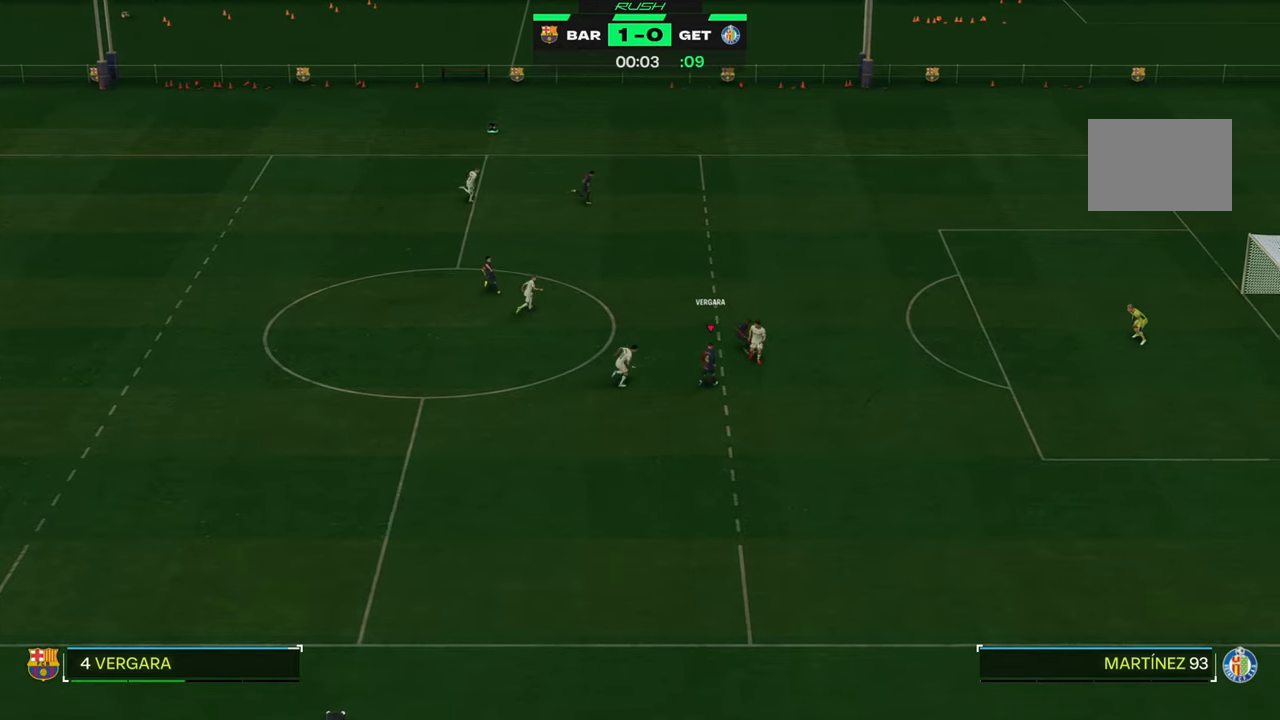
{"dt_ms": 500, "buttons": ["R2"], "left_stick": "center", "events": [[367, "R2", "down"], [400, "left_stick", "center"]]}
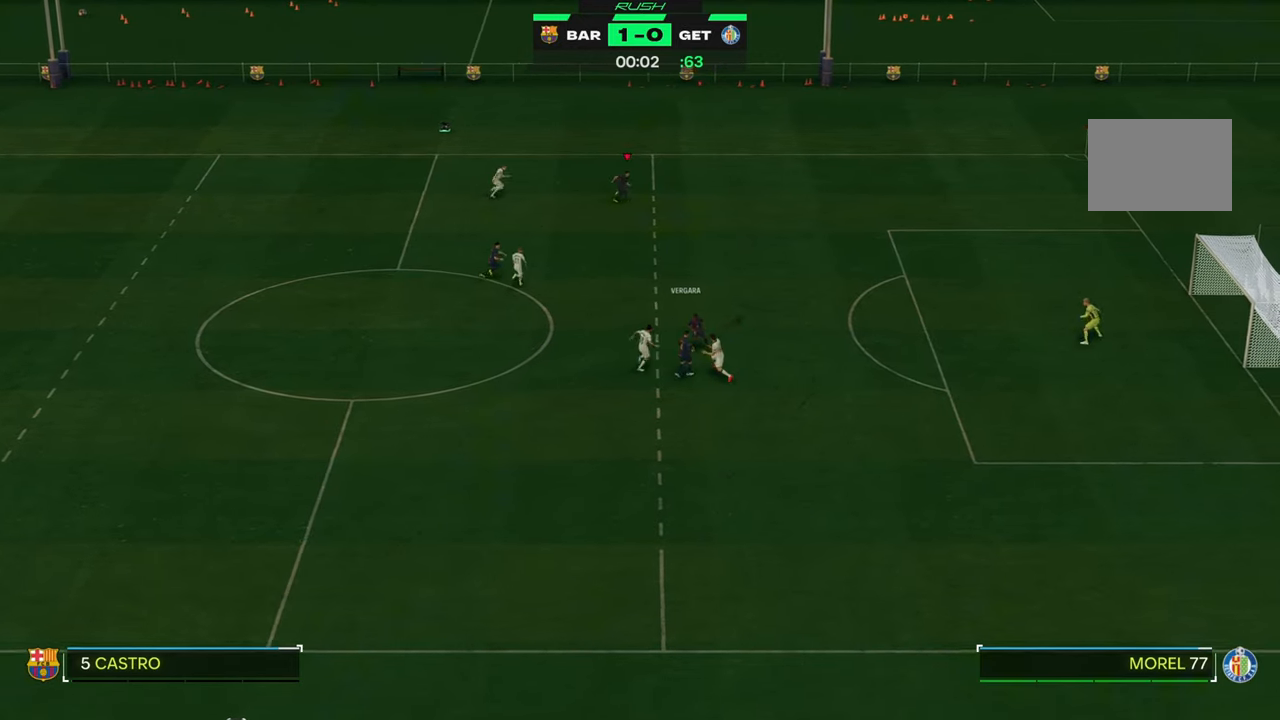
{"dt_ms": 500, "buttons": ["R2"], "left_stick": "down", "events": [[17, "left_stick", "down-right"], [200, "left_stick", "down"]]}
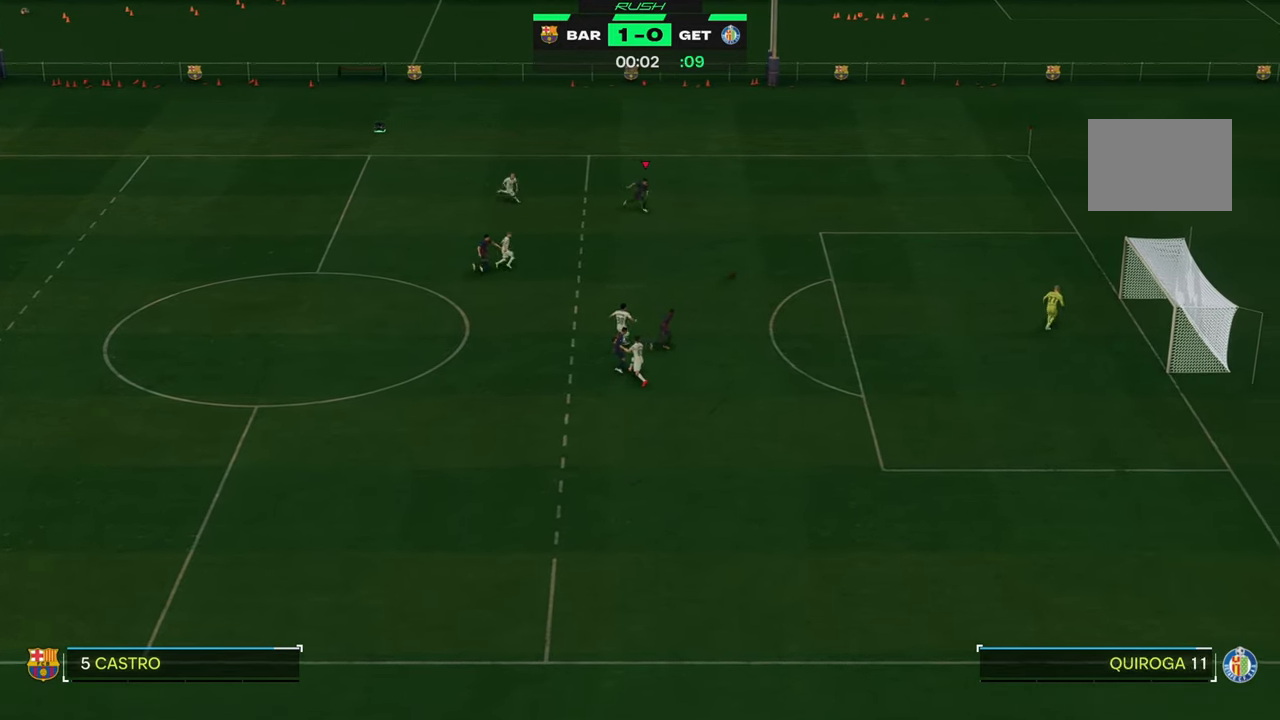
{"dt_ms": 500, "buttons": [], "left_stick": "down", "events": [[383, "R2", "up"]]}
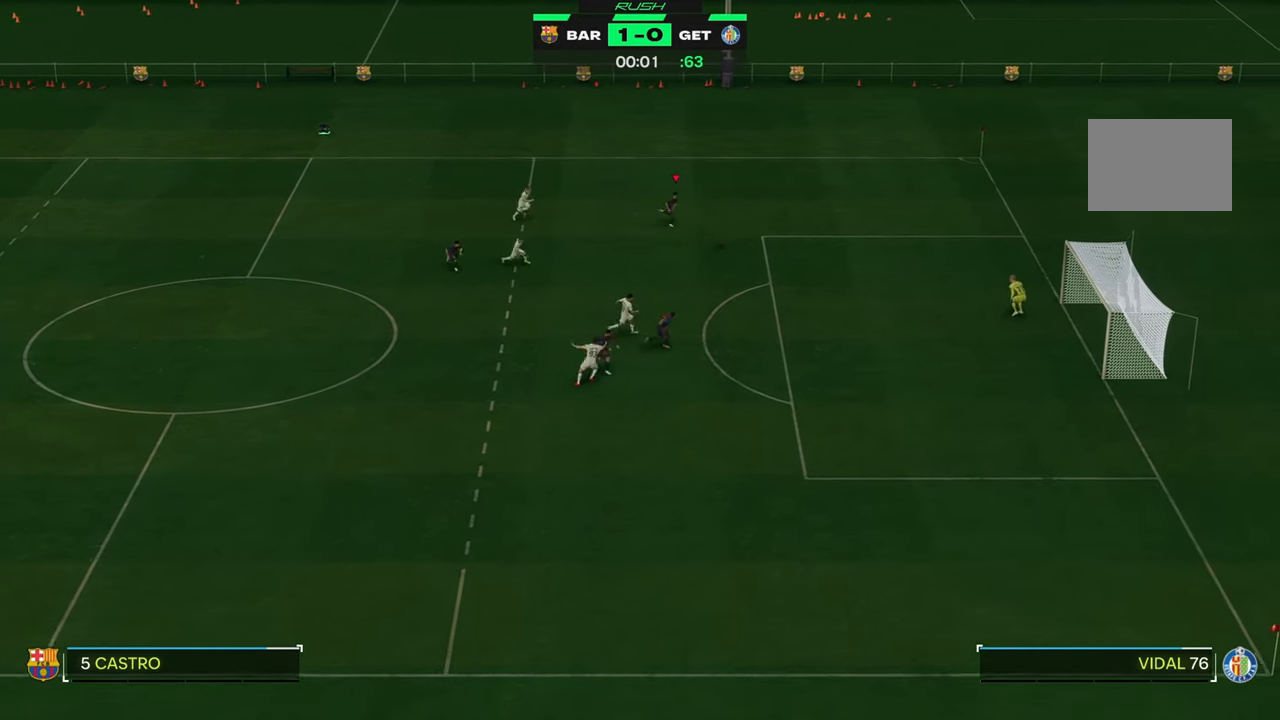
{"dt_ms": 500, "buttons": ["B", "R1"], "left_stick": "down", "events": [[367, "B", "down"], [367, "R1", "down"]]}
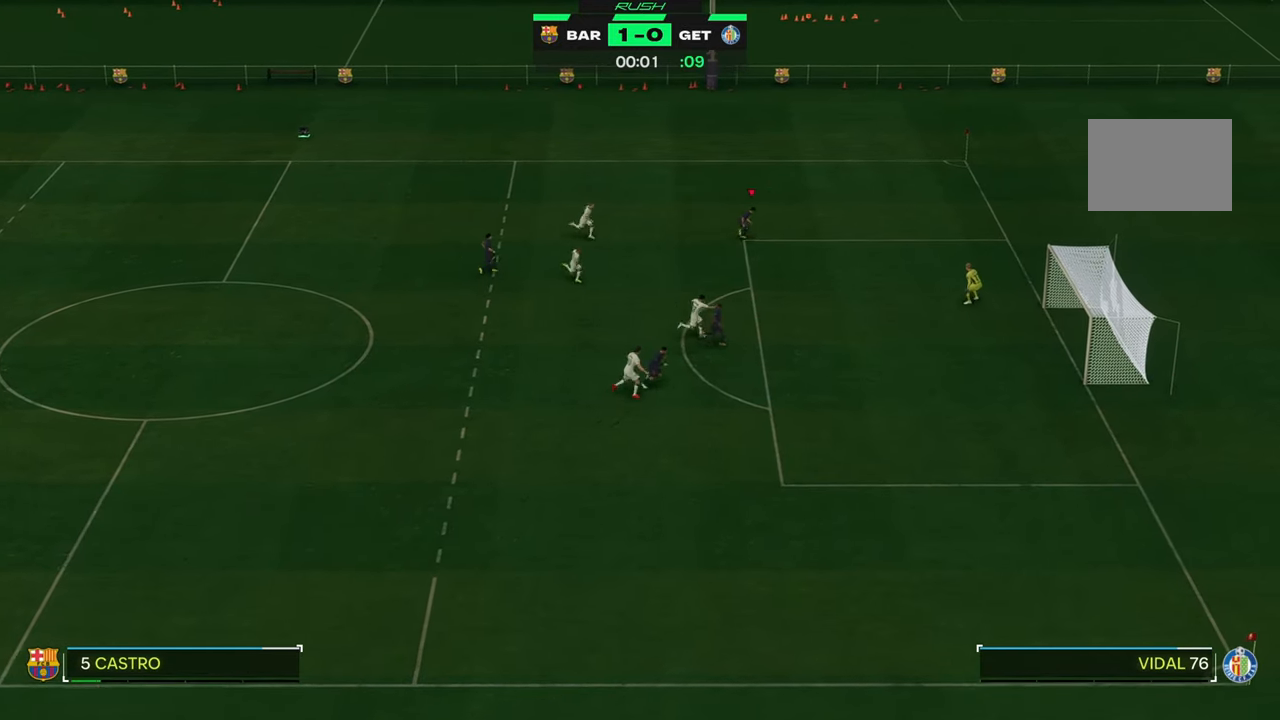
{"dt_ms": 500, "buttons": [], "left_stick": "down", "events": [[83, "B", "up"], [83, "R1", "up"]]}
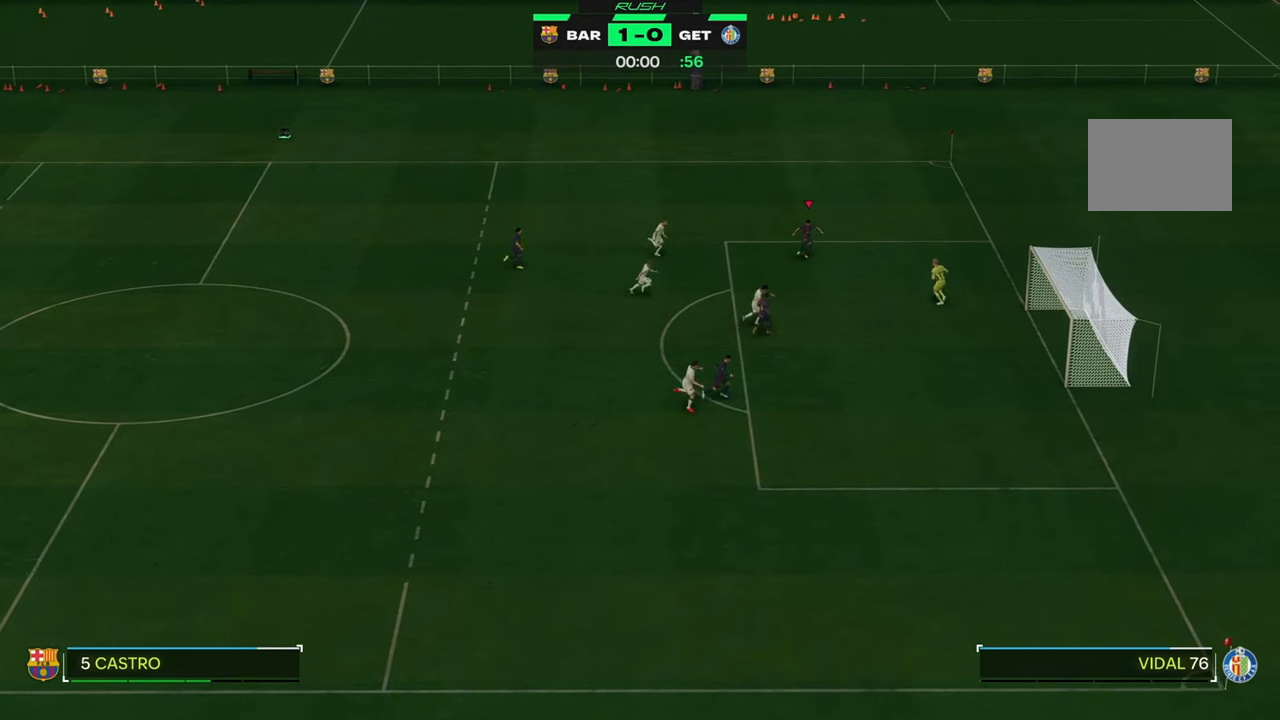
{"dt_ms": 500, "buttons": [], "left_stick": "down", "events": []}
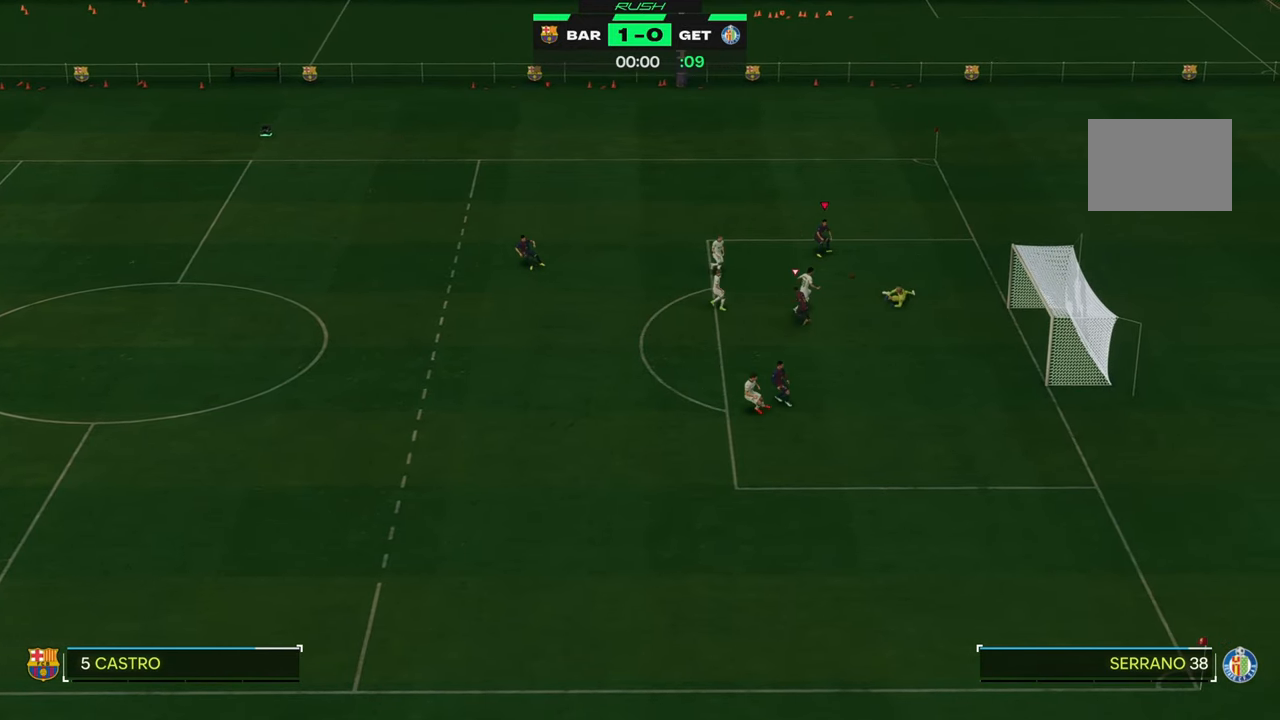
{"dt_ms": 500, "buttons": [], "left_stick": "down", "events": []}
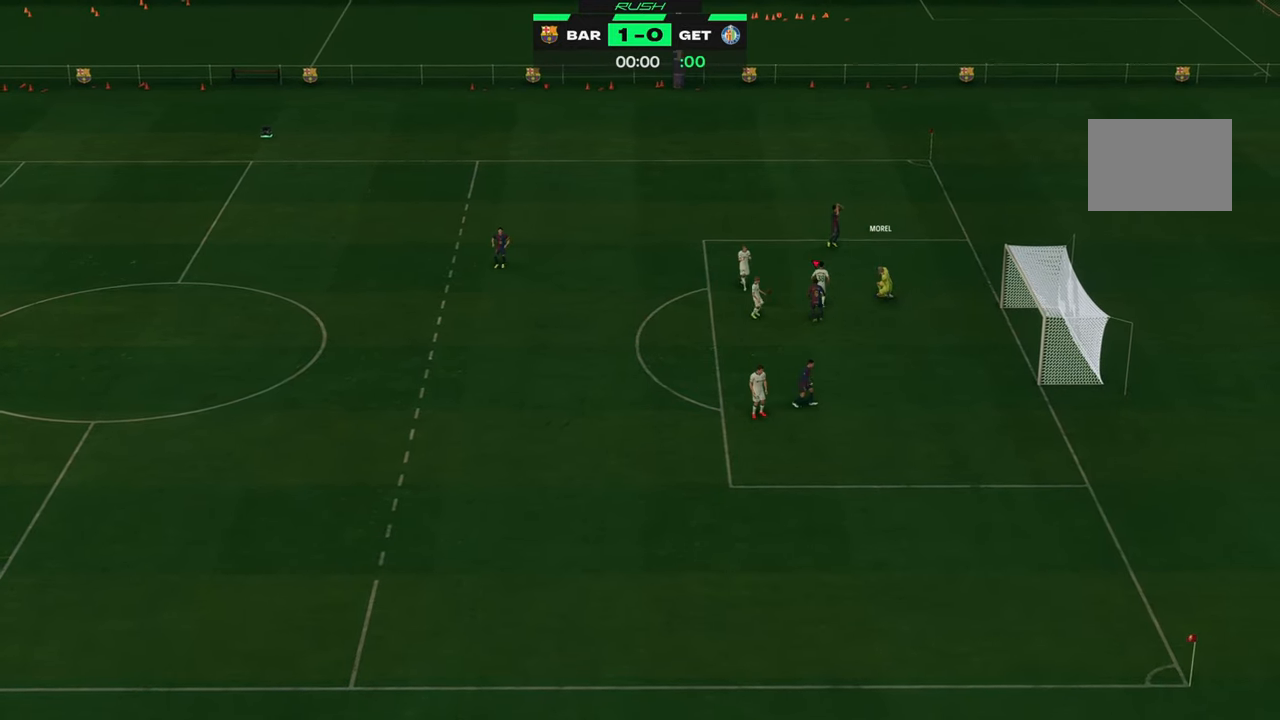
{"dt_ms": 500, "buttons": [], "left_stick": "left", "events": [[67, "left_stick", "left"]]}
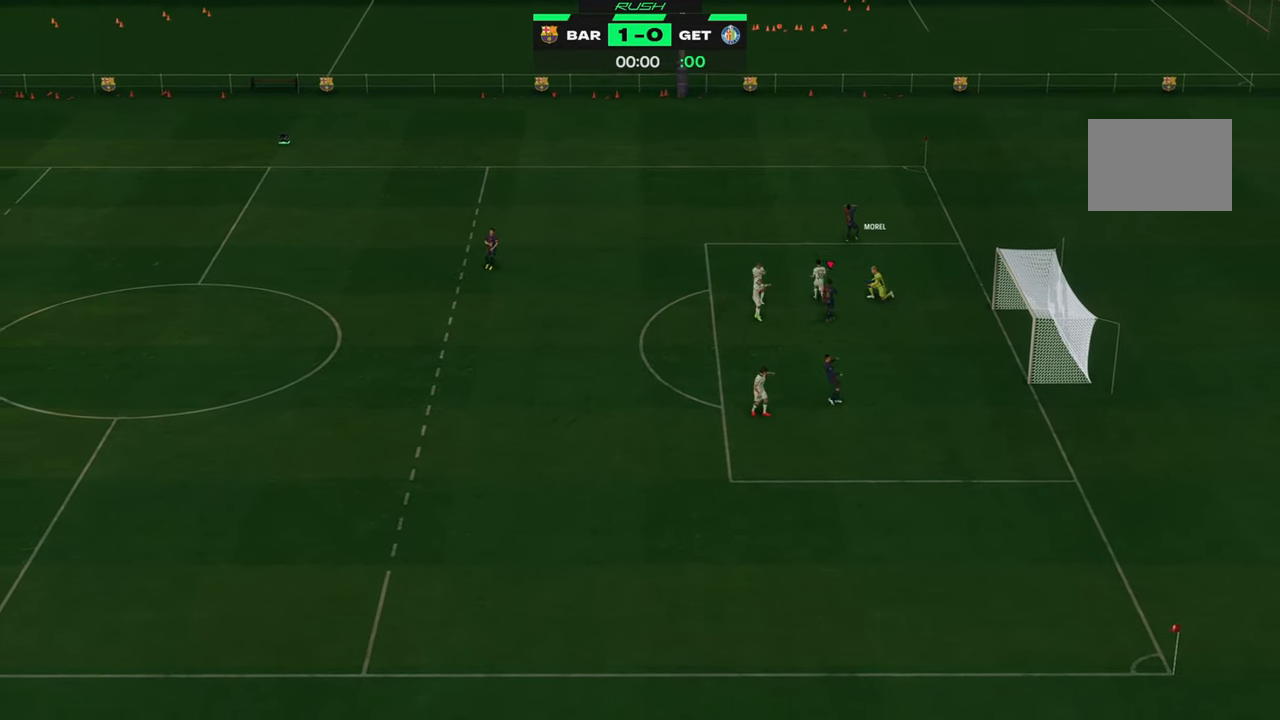
{"dt_ms": 500, "buttons": [], "left_stick": "left", "events": []}
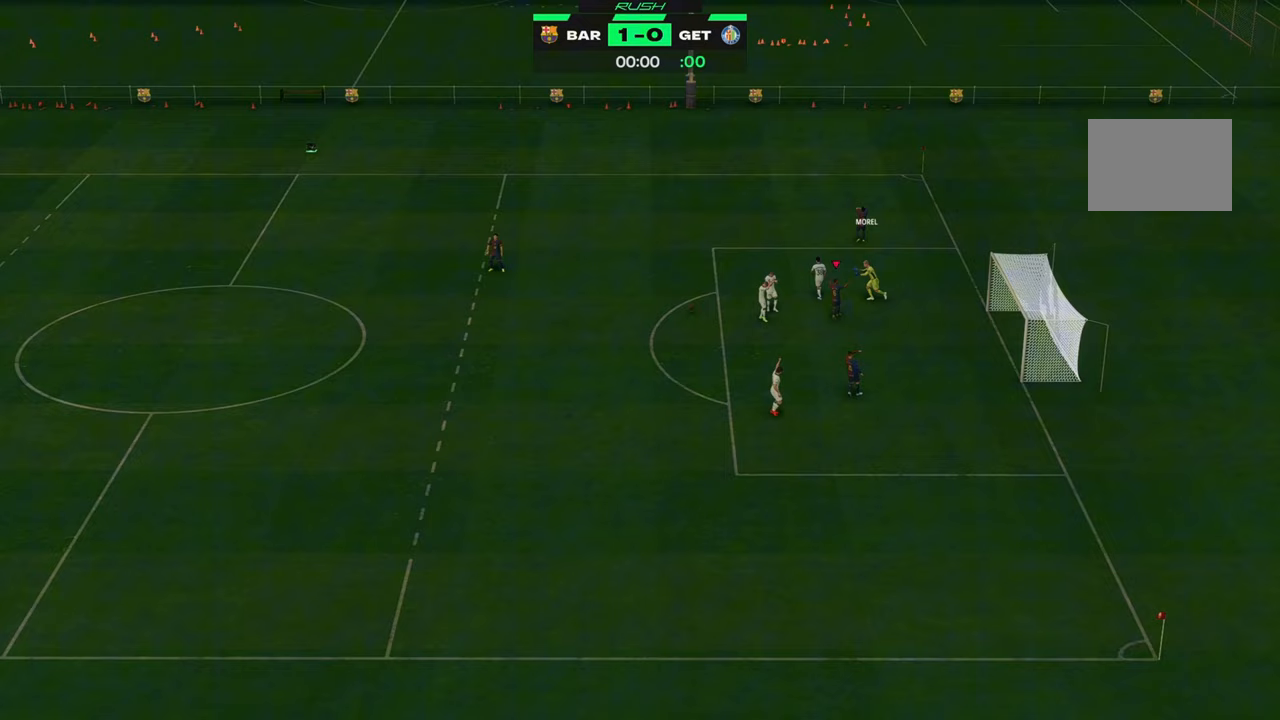
{"dt_ms": 500, "buttons": [], "left_stick": "center", "events": [[183, "left_stick", "center"]]}